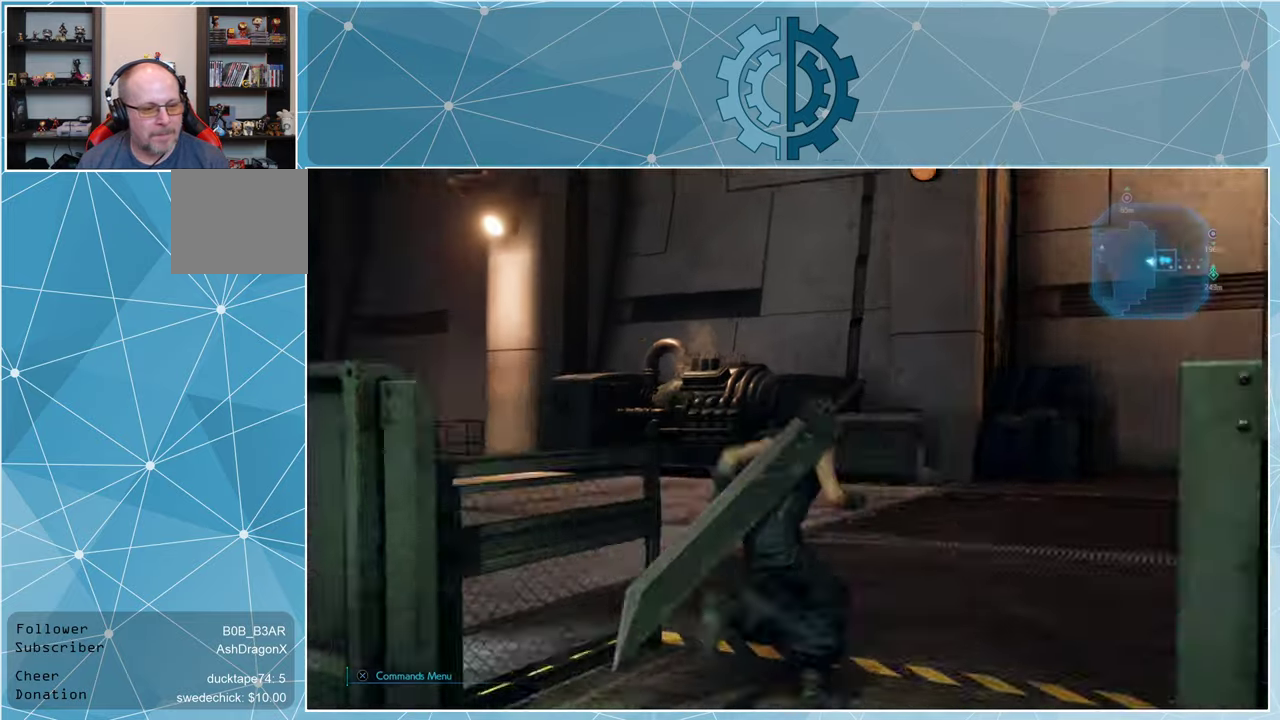
Gameplay with a controller (PlayStation layout); each line is a JSON object with the inputs held at the frame after it. "events" lists button and stick changes between this image and that frame as [ms after this image, input, new state], when the widget could be followed in between.
{"buttons": [], "left_stick": "up-right", "right_stick": "center", "events": [[34, "R1", "up"], [267, "right_stick", "center"]]}
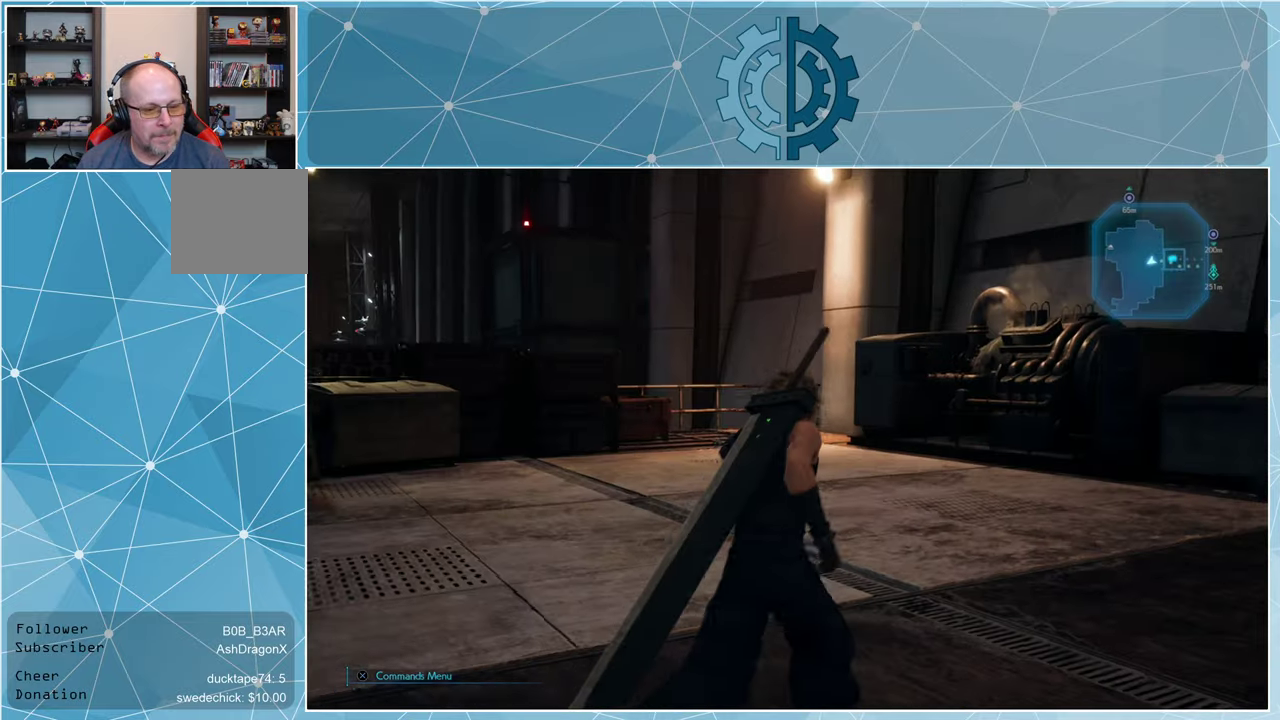
{"buttons": ["R1"], "left_stick": "up-right", "right_stick": "left", "events": [[234, "R1", "down"], [234, "right_stick", "left"]]}
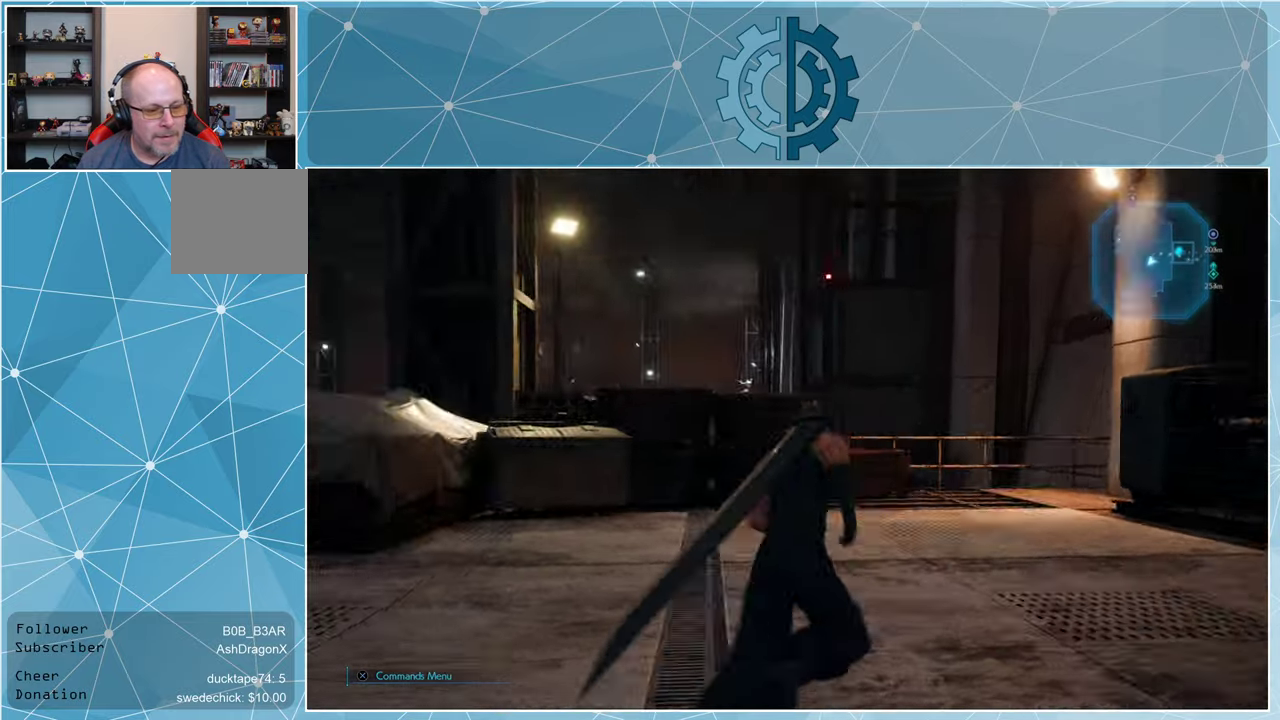
{"buttons": ["R1"], "left_stick": "up", "right_stick": "left", "events": [[134, "right_stick", "center"], [334, "left_stick", "up"], [367, "right_stick", "left"]]}
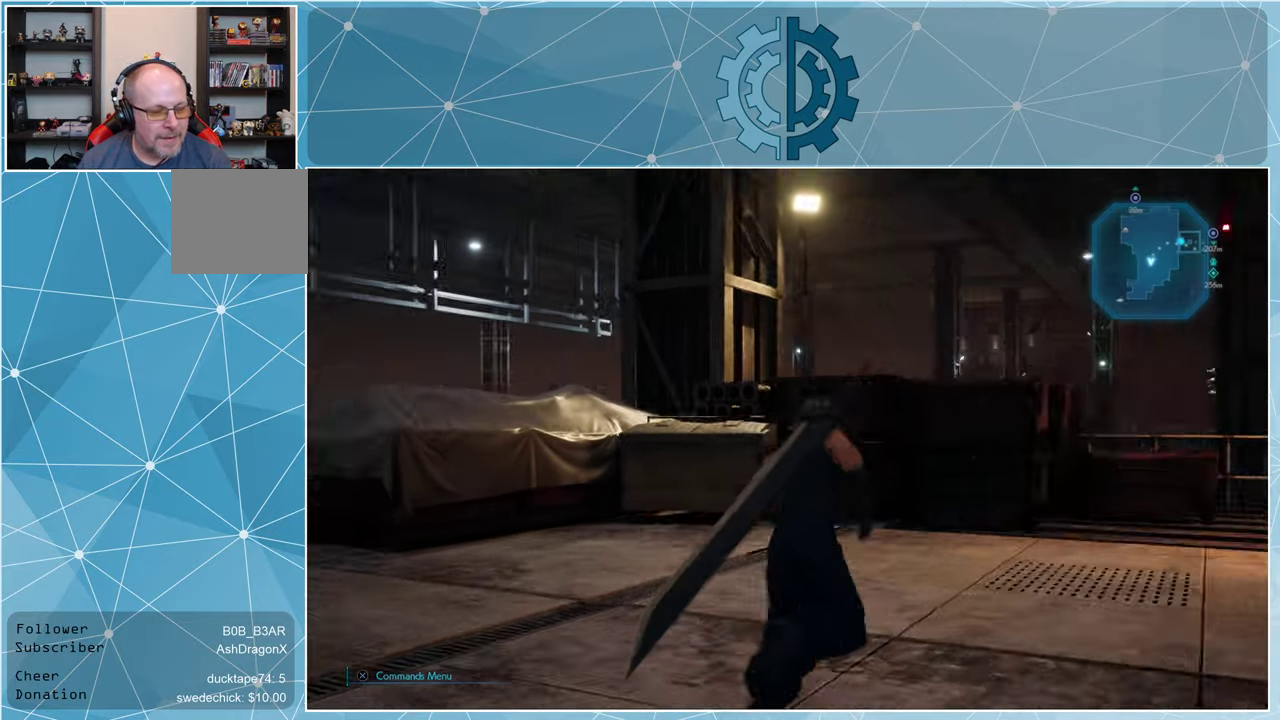
{"buttons": [], "left_stick": "center", "right_stick": "left", "events": [[34, "R1", "up"], [134, "left_stick", "center"]]}
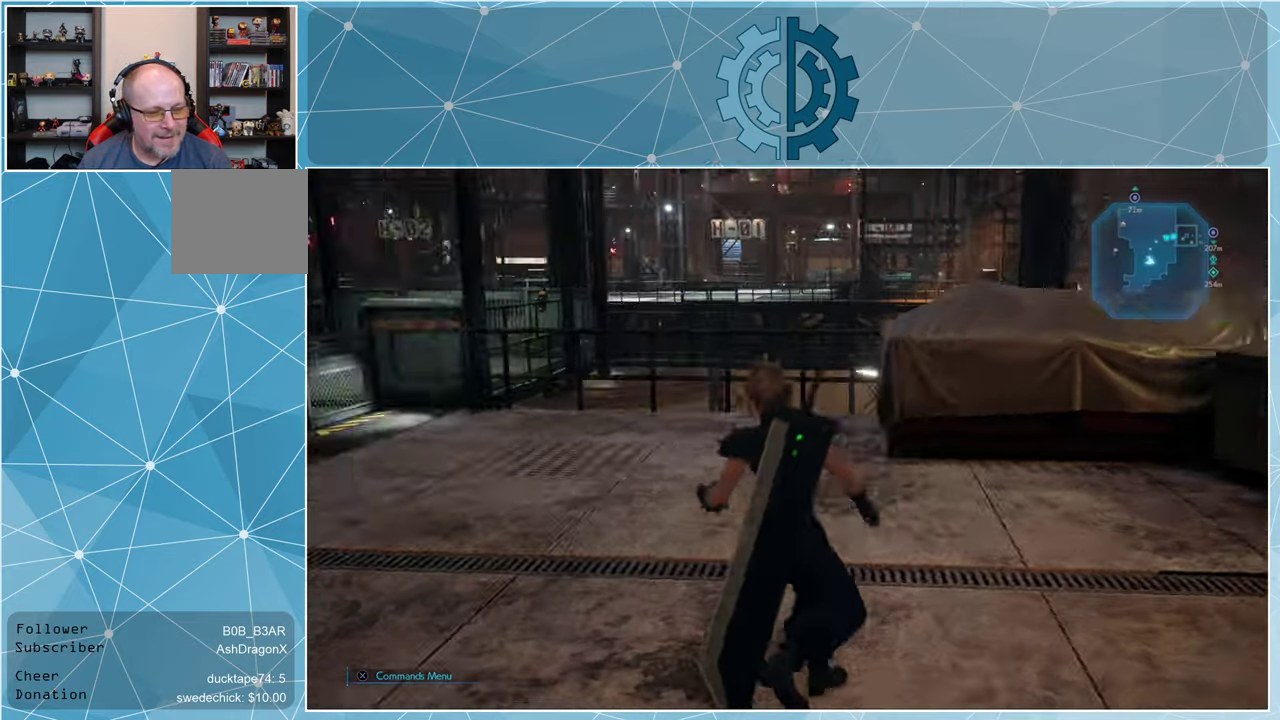
{"buttons": [], "left_stick": "up-left", "right_stick": "left", "events": [[267, "left_stick", "left"], [467, "left_stick", "up-left"]]}
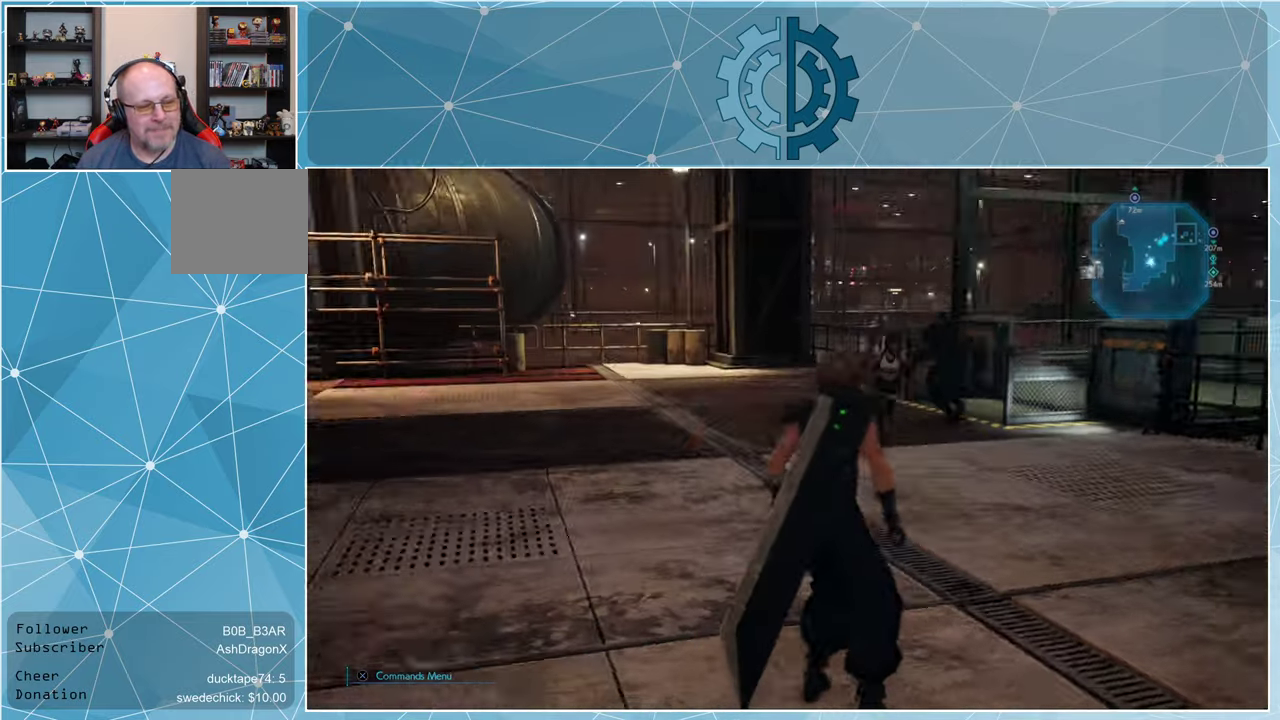
{"buttons": ["R1"], "left_stick": "up", "right_stick": "left", "events": [[34, "R1", "down"], [134, "right_stick", "center"], [334, "left_stick", "up"], [334, "right_stick", "left"]]}
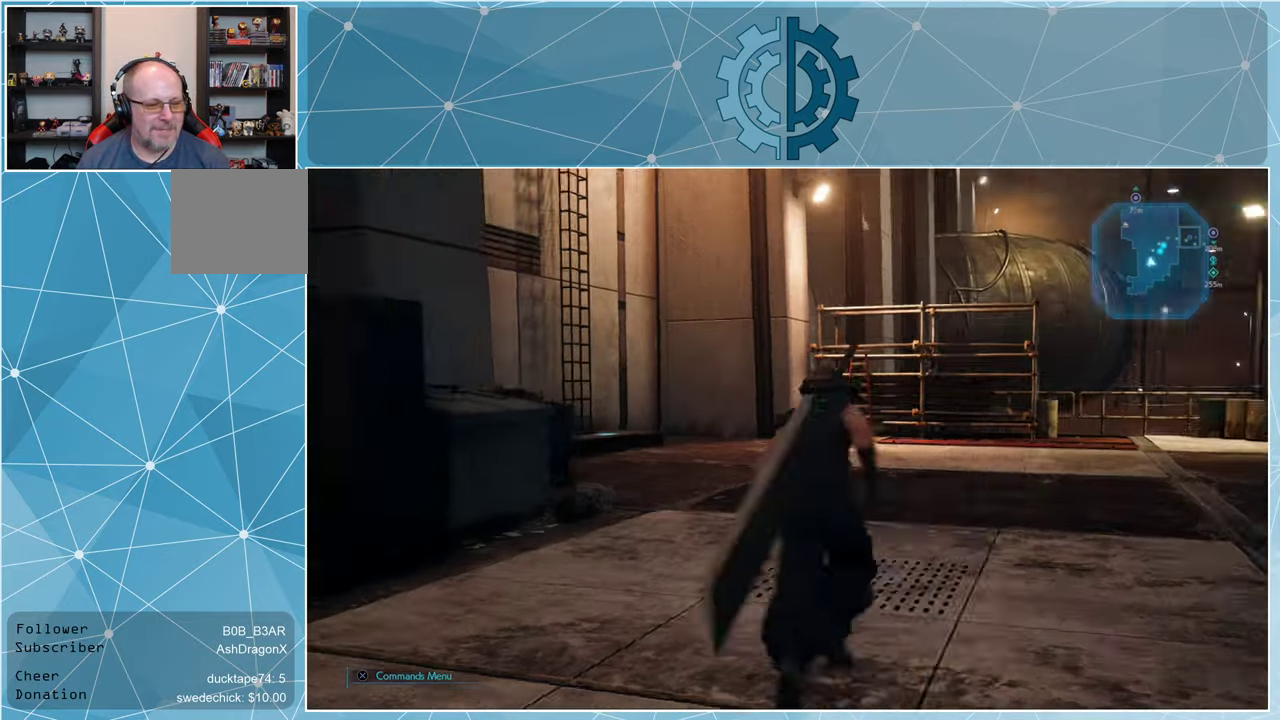
{"buttons": ["R1"], "left_stick": "up-right", "right_stick": "up-left", "events": [[34, "right_stick", "center"], [200, "left_stick", "up-right"], [267, "right_stick", "left"], [400, "right_stick", "up-left"]]}
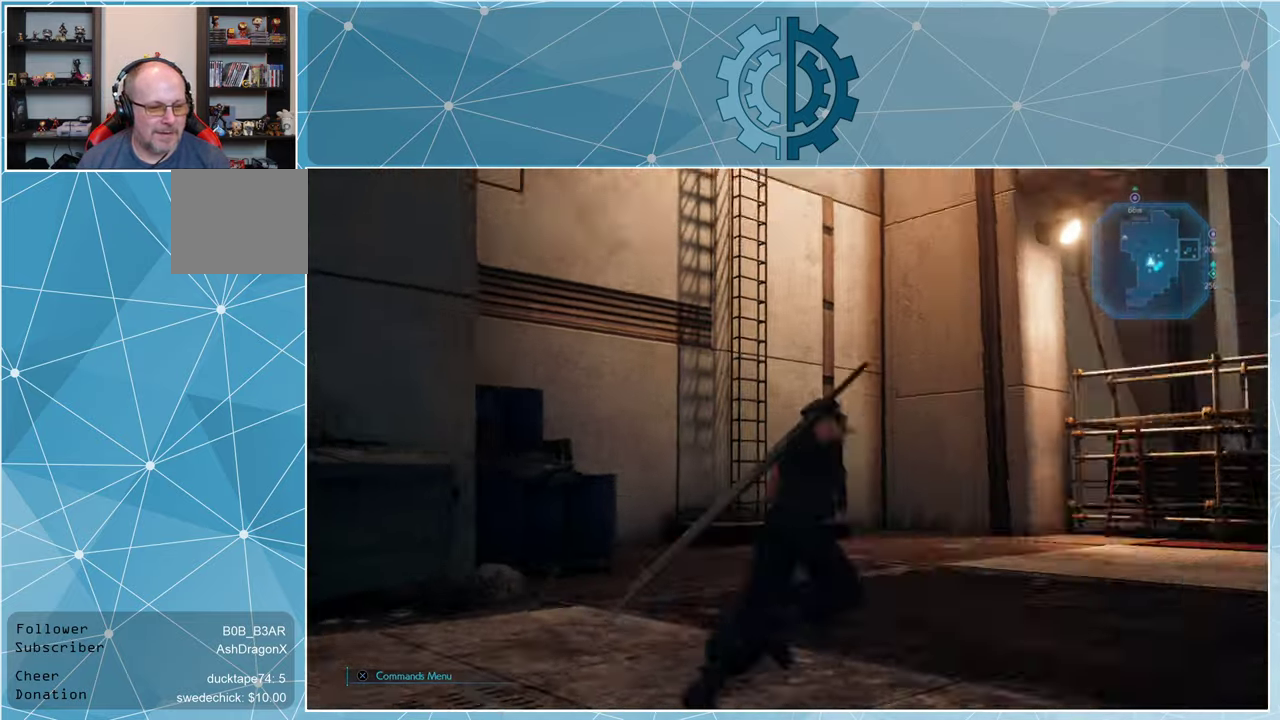
{"buttons": ["R1"], "left_stick": "up", "right_stick": "center", "events": [[67, "left_stick", "up"], [134, "right_stick", "center"], [334, "right_stick", "up-left"], [467, "right_stick", "center"]]}
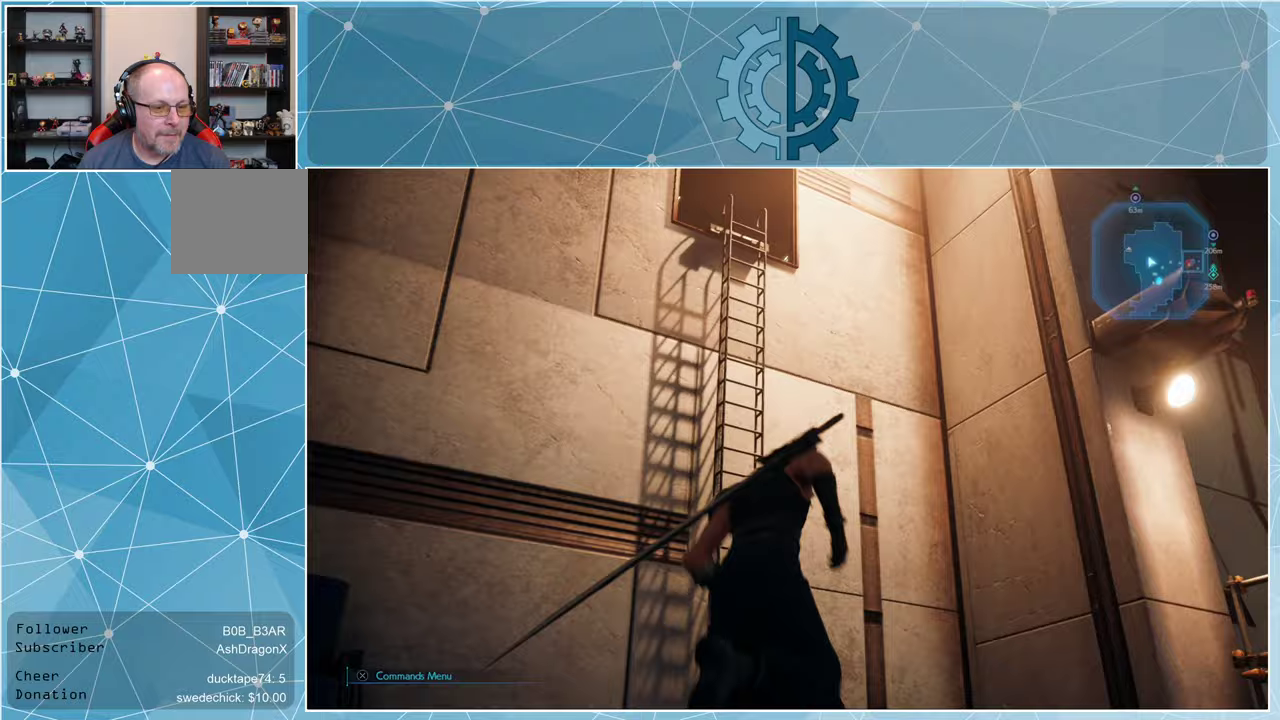
{"buttons": ["R1"], "left_stick": "up", "right_stick": "center", "events": [[133, "right_stick", "down-left"], [500, "right_stick", "center"]]}
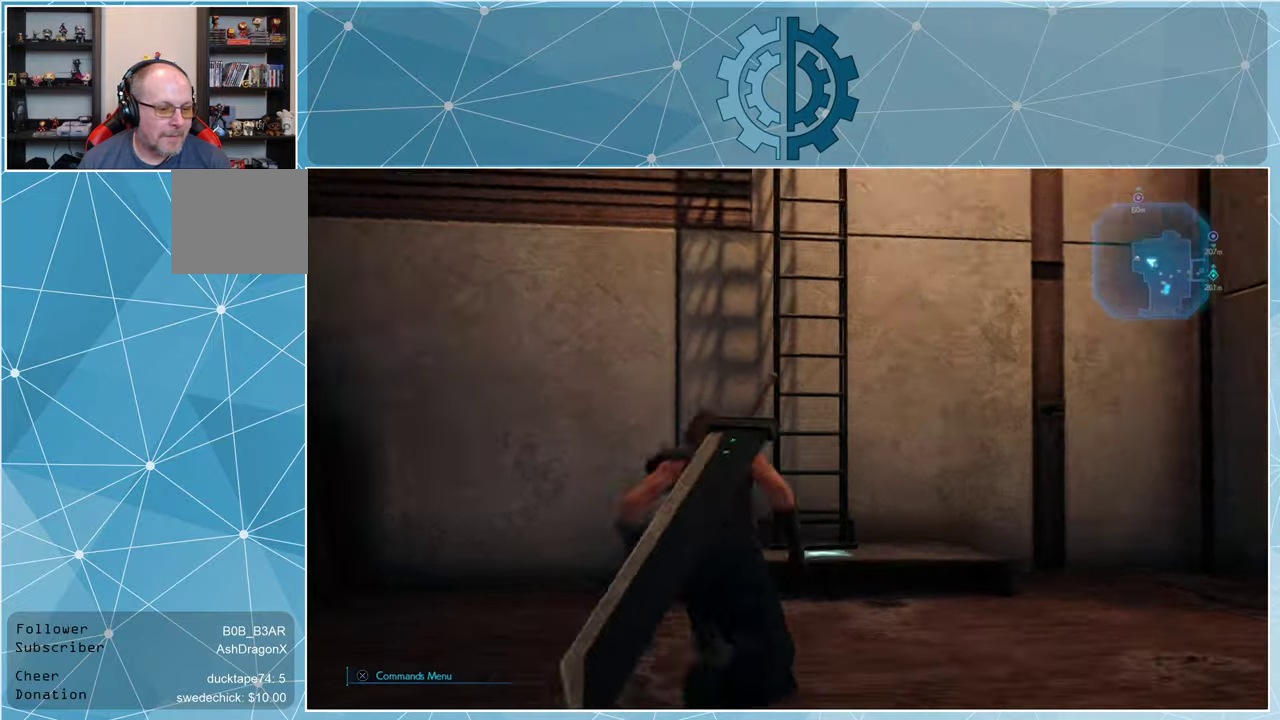
{"buttons": [], "left_stick": "up", "right_stick": "center", "events": [[33, "R1", "up"], [133, "left_stick", "up-right"], [300, "right_stick", "up-right"], [367, "left_stick", "up"], [400, "right_stick", "center"]]}
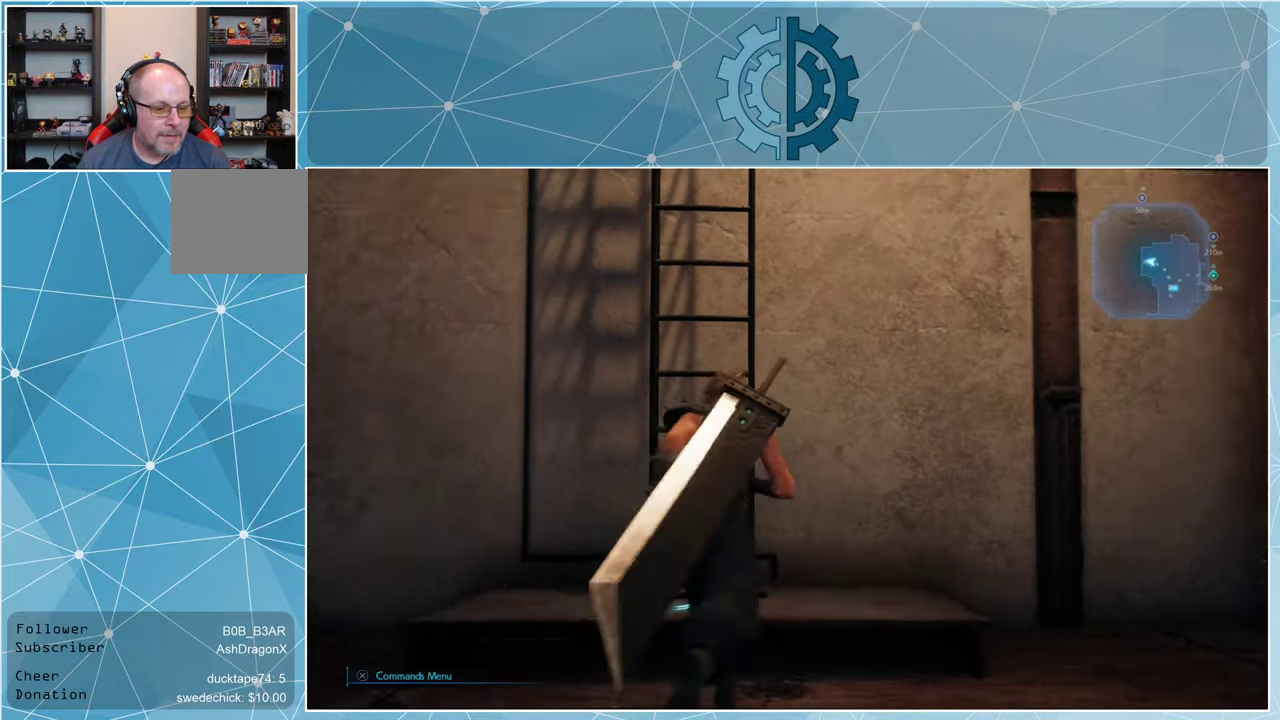
{"buttons": ["R1"], "left_stick": "up", "right_stick": "center", "events": [[200, "R1", "down"]]}
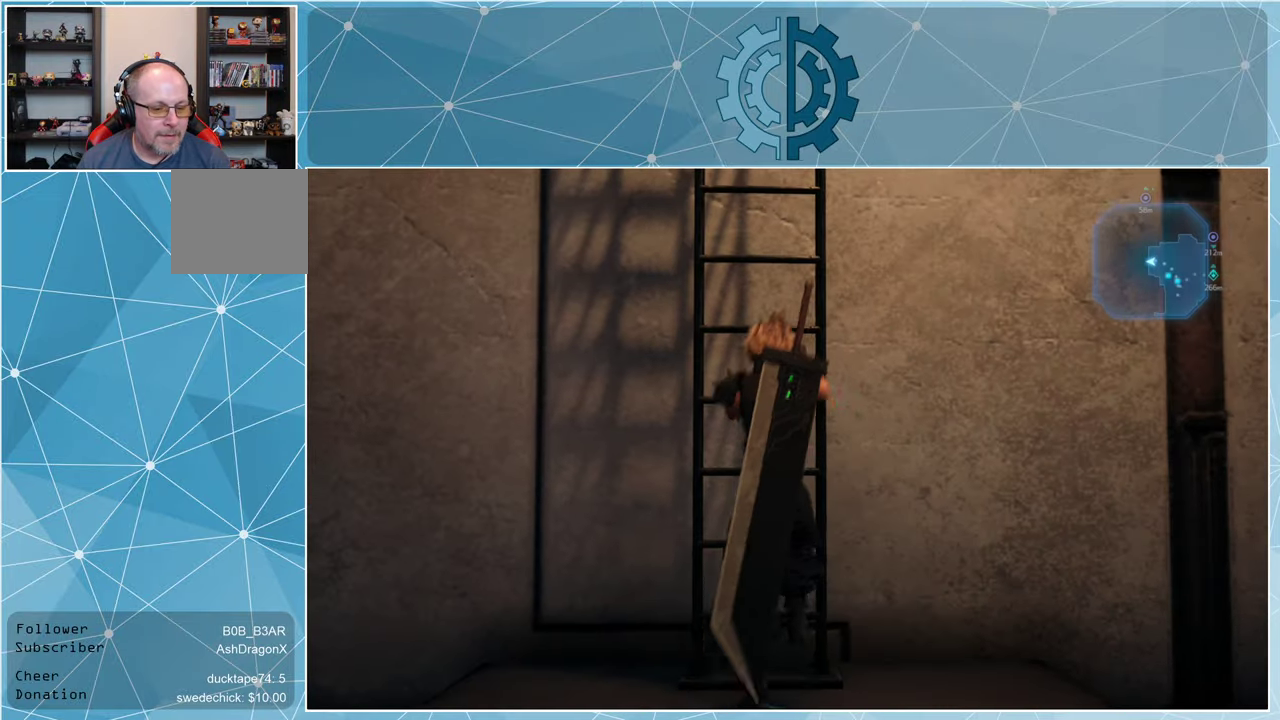
{"buttons": ["R1"], "left_stick": "up", "right_stick": "up", "events": [[233, "right_stick", "up"]]}
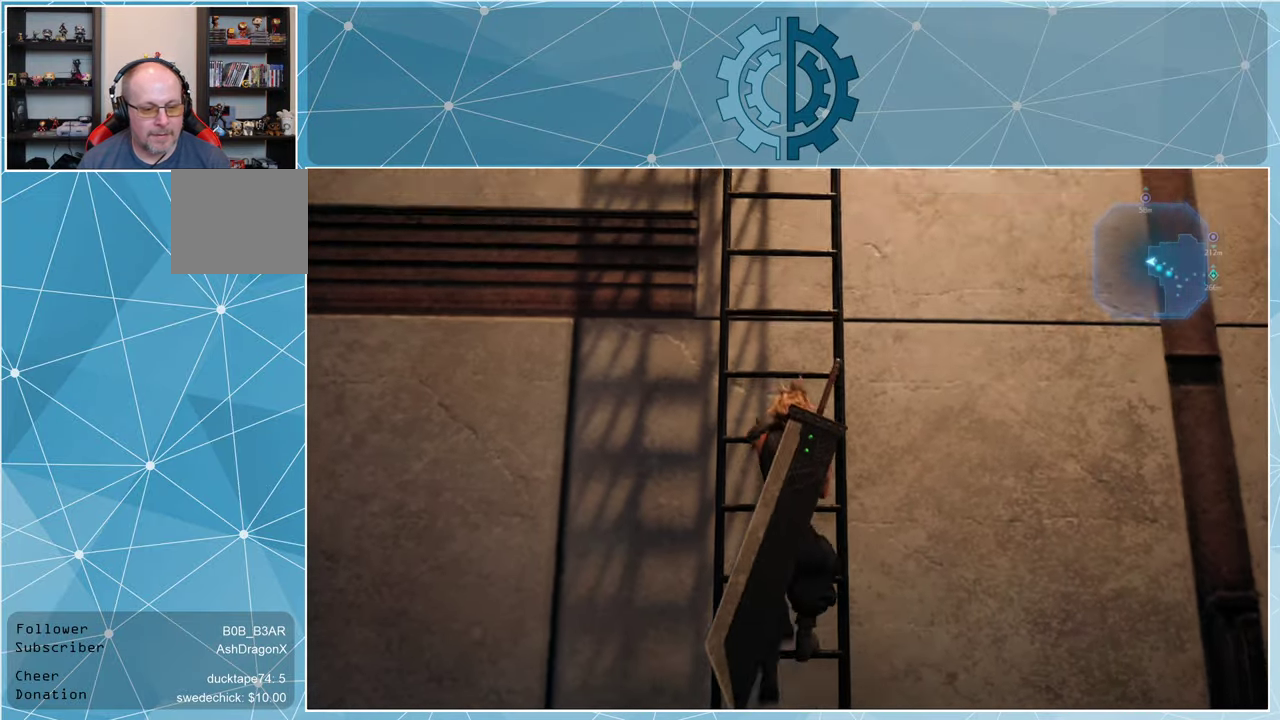
{"buttons": ["R1"], "left_stick": "up", "right_stick": "center", "events": [[67, "right_stick", "center"], [233, "right_stick", "up"], [400, "right_stick", "center"]]}
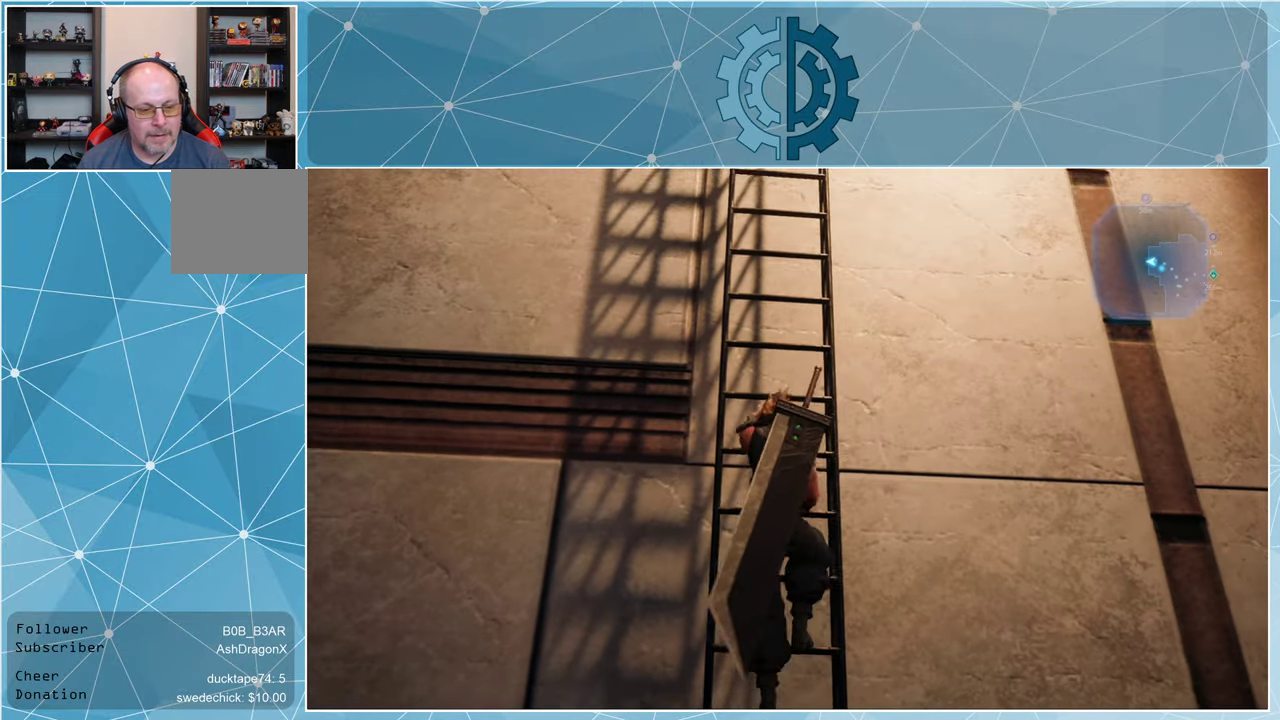
{"buttons": ["R1"], "left_stick": "up", "right_stick": "center", "events": []}
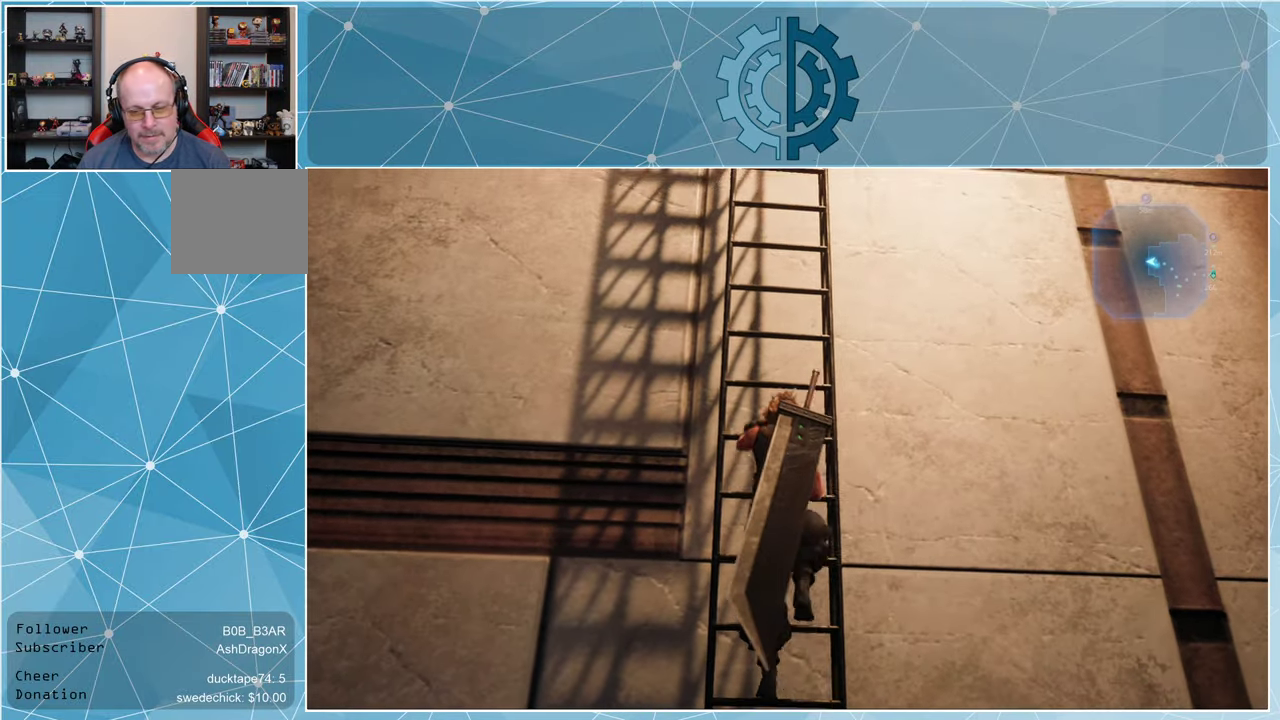
{"buttons": ["R1"], "left_stick": "up", "right_stick": "center", "events": []}
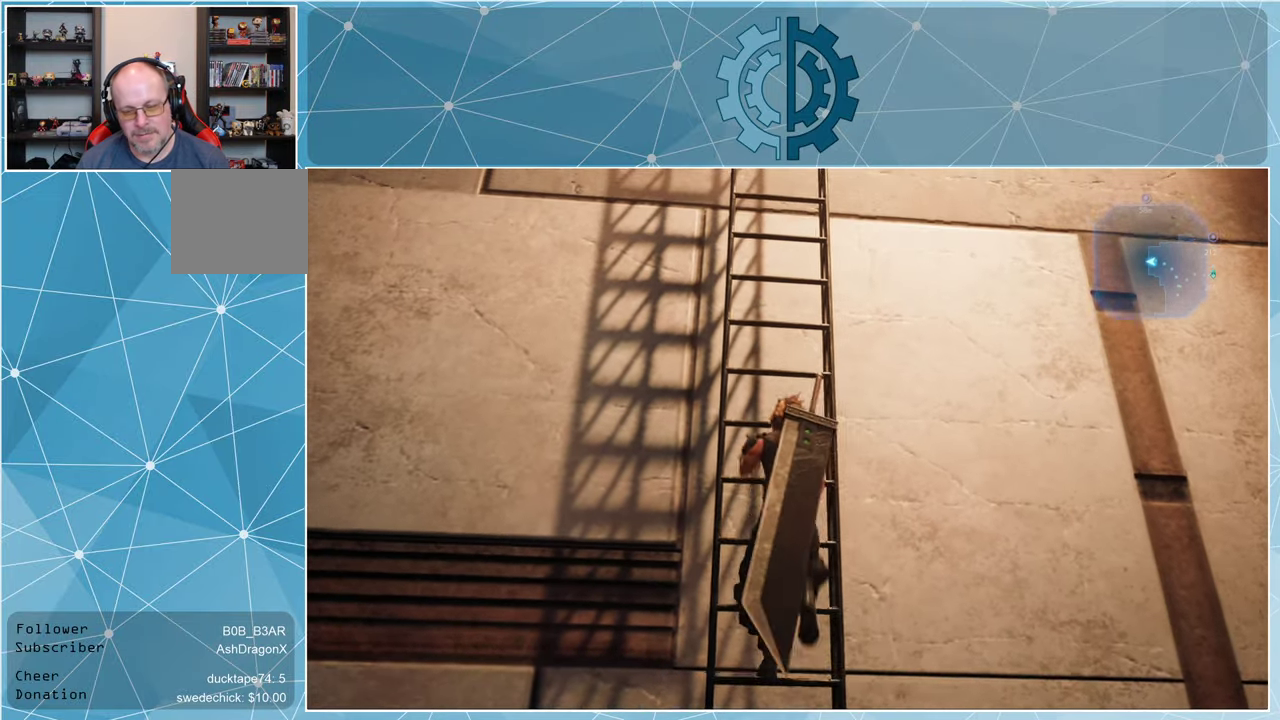
{"buttons": ["R1"], "left_stick": "up", "right_stick": "center", "events": []}
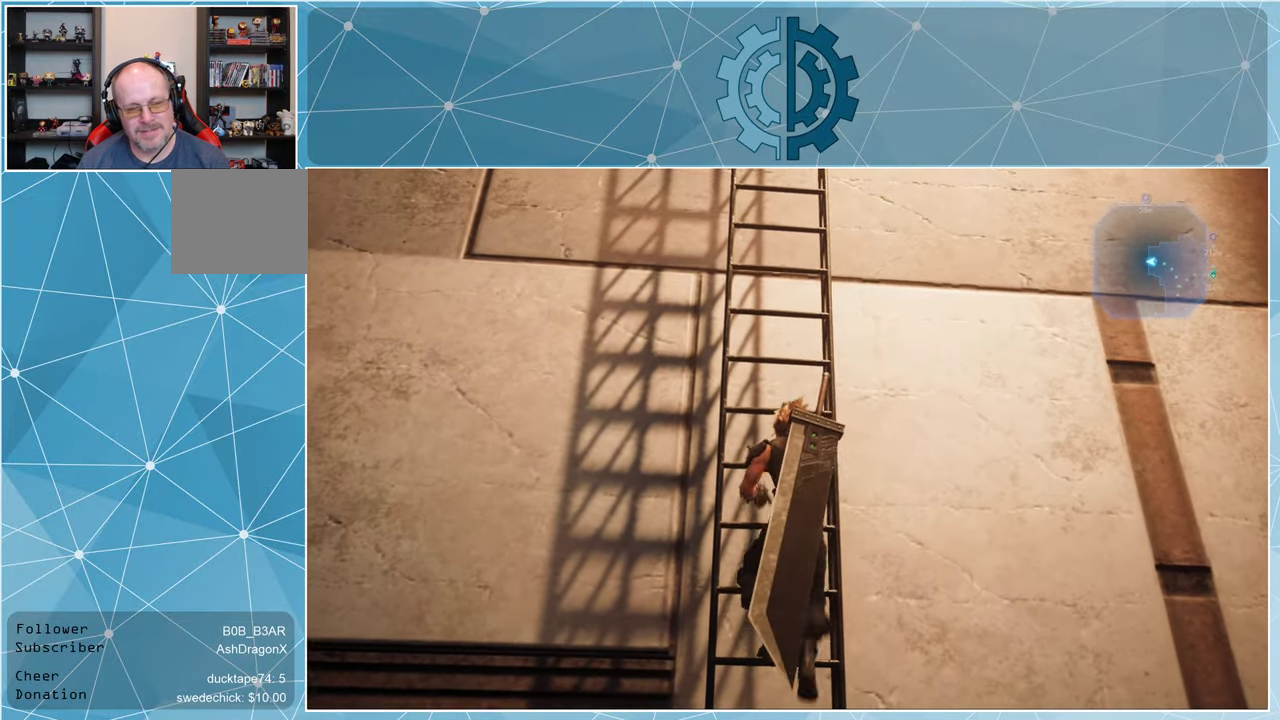
{"buttons": ["R1"], "left_stick": "up", "right_stick": "center", "events": []}
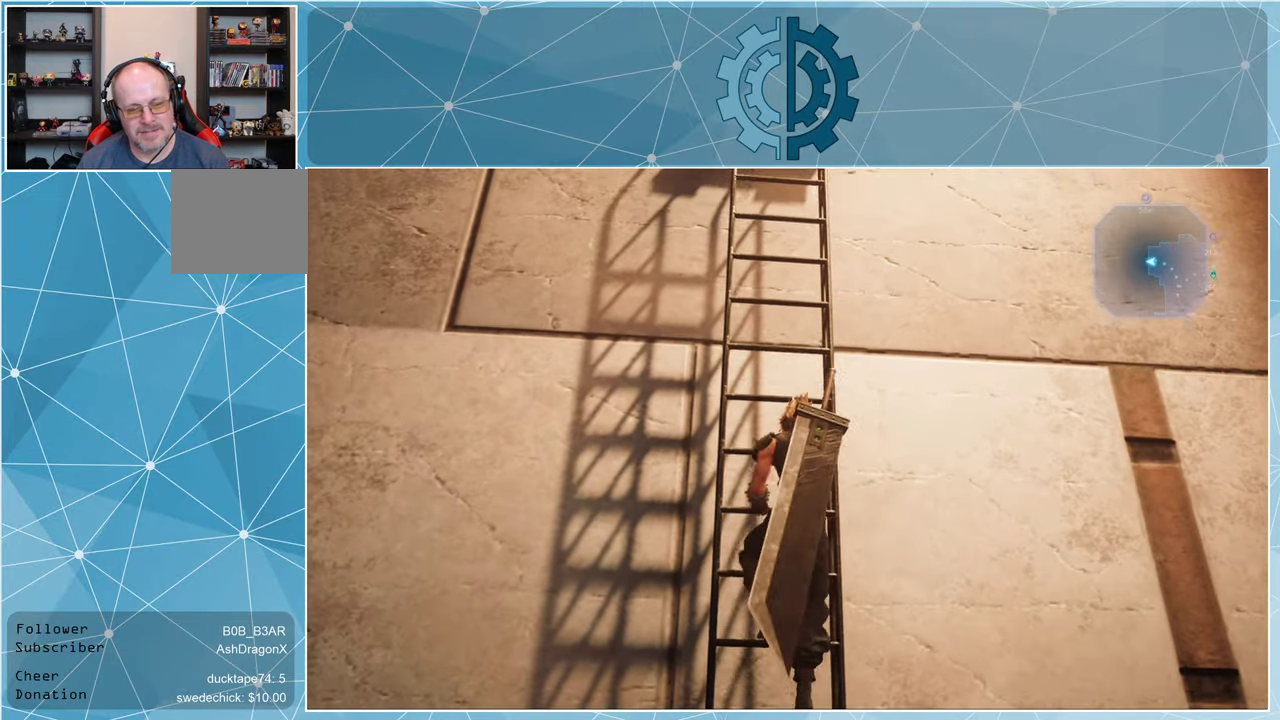
{"buttons": ["R1"], "left_stick": "up", "right_stick": "center", "events": []}
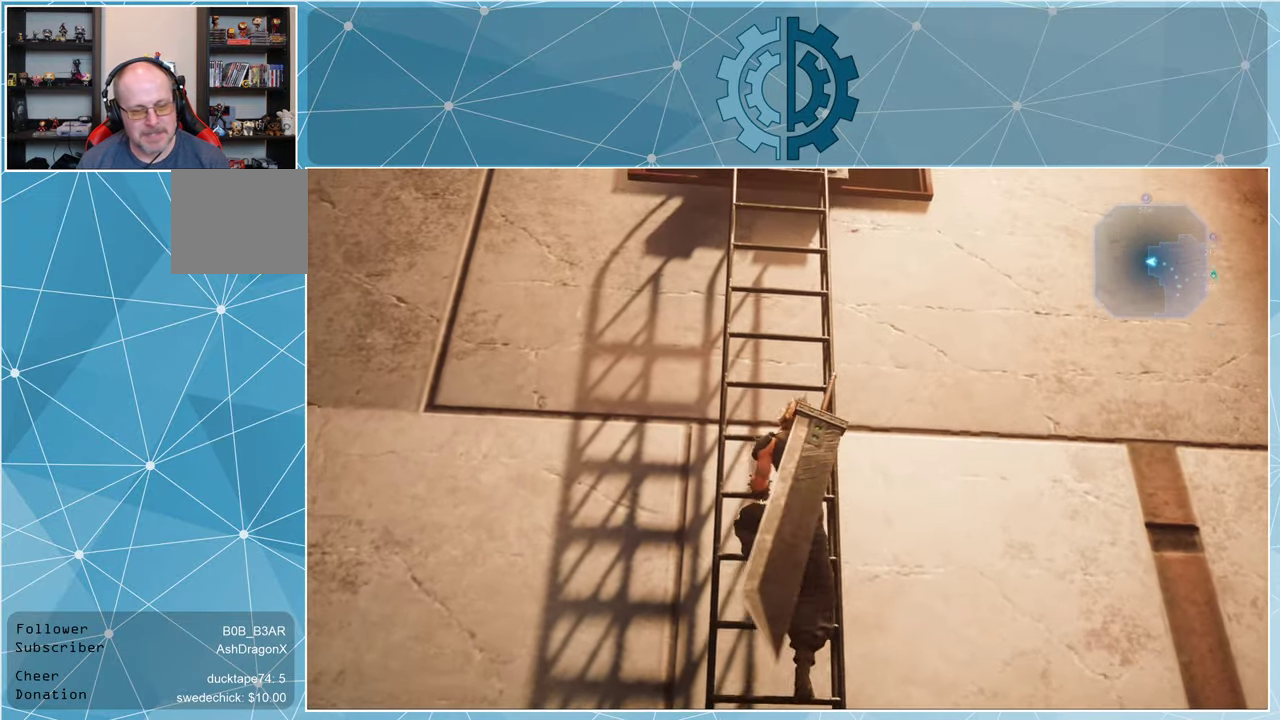
{"buttons": ["R1"], "left_stick": "up", "right_stick": "center", "events": []}